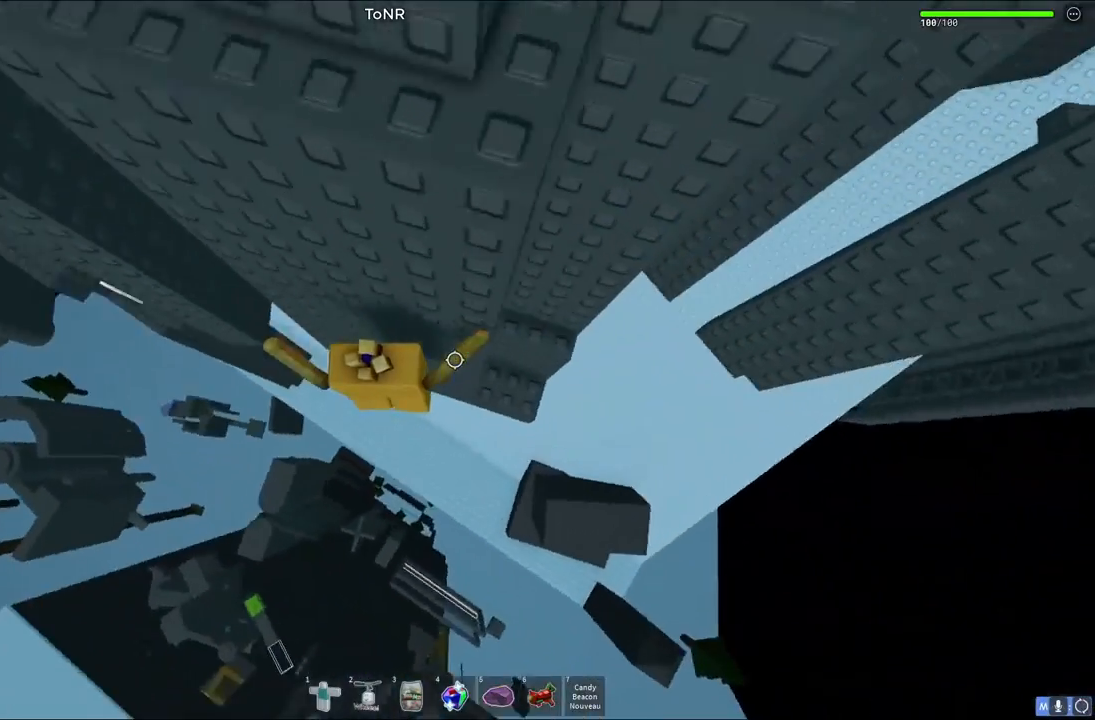
Gameplay with keyboard; each line is a JSON object with the keys held at the frame after it. "events" lists presses ("down") and releases ("up") of "a", "ctrl", "d", "e", "q", "s", "shift", "space" and "w" between this image and that frame as [ms after this image, input, new state], when the widget could be followed in between. No other keys are recorded. Mouse input is not recorded.
{"keys": ["space"], "events": [[333, "d", "up"], [383, "space", "down"]]}
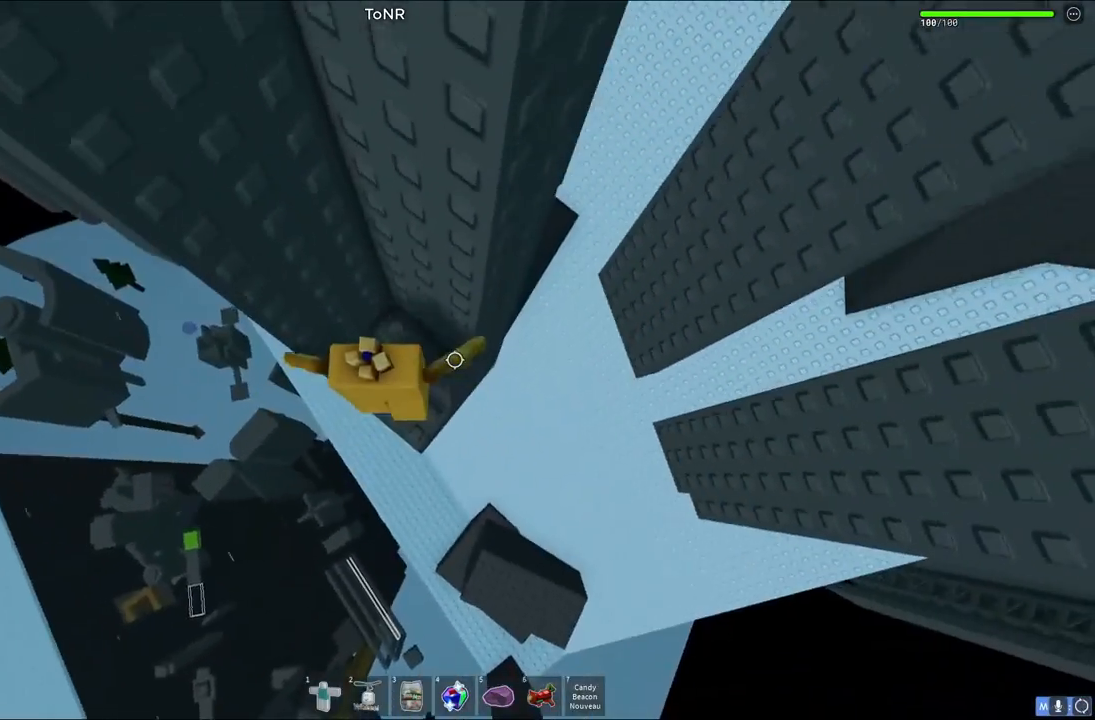
{"keys": [], "events": [[50, "space", "up"], [67, "w", "down"], [83, "d", "down"], [217, "d", "up"], [233, "w", "up"]]}
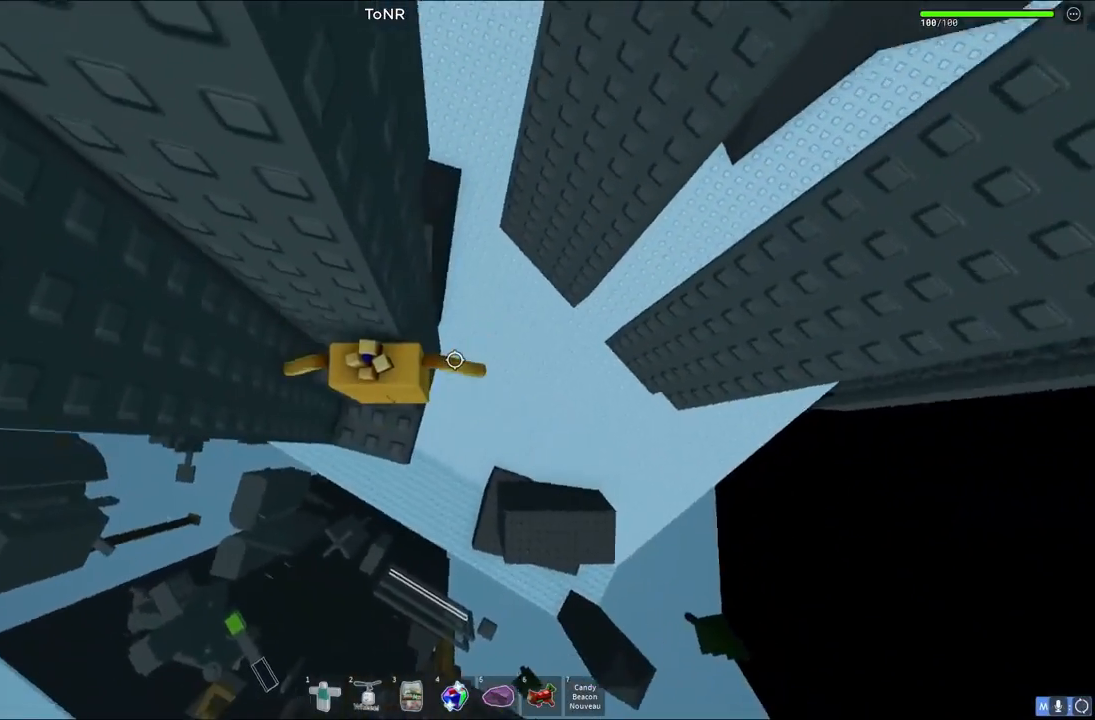
{"keys": [], "events": []}
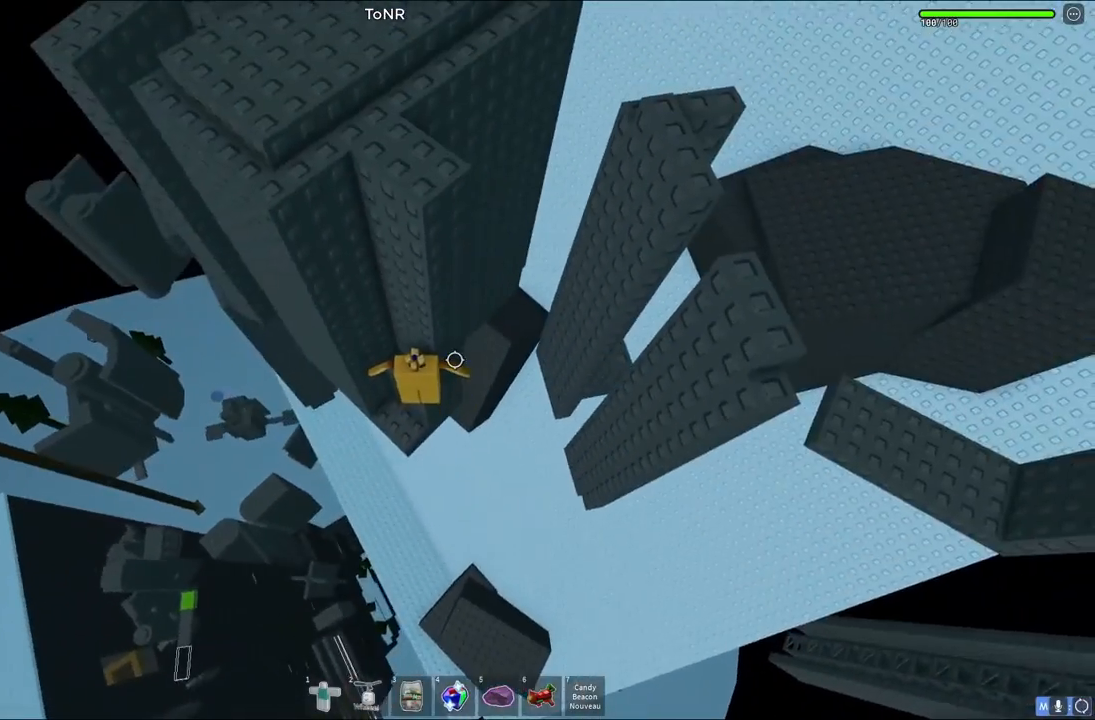
{"keys": ["d"], "events": [[167, "d", "down"], [317, "space", "down"], [500, "space", "up"]]}
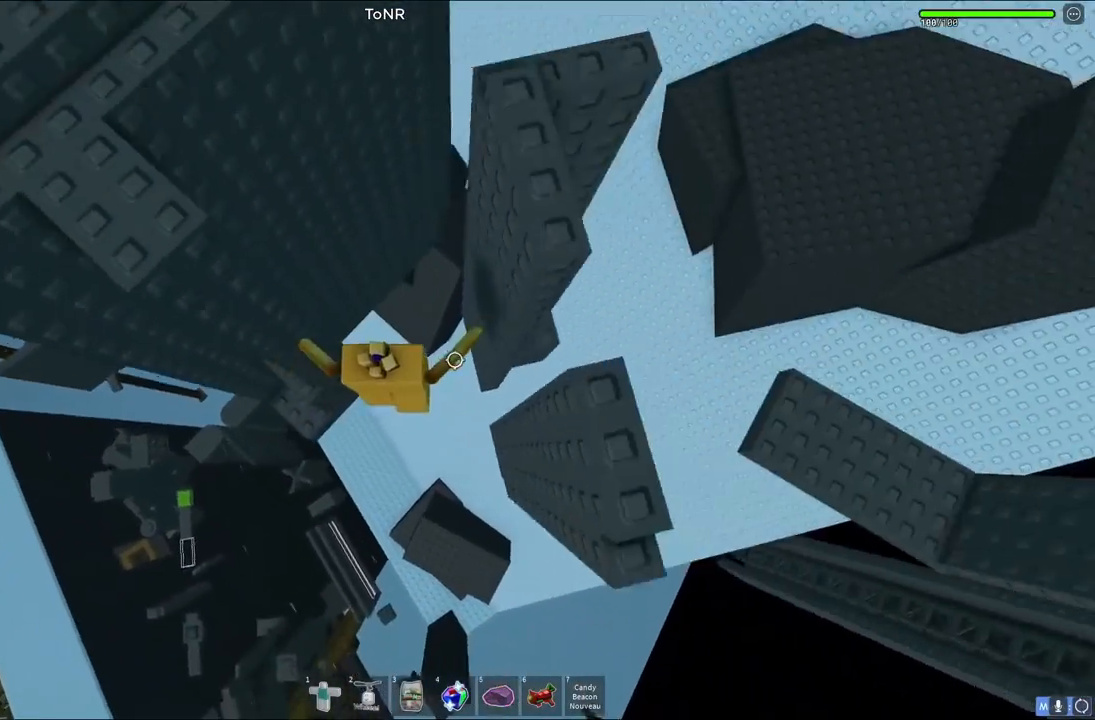
{"keys": [], "events": [[483, "d", "up"]]}
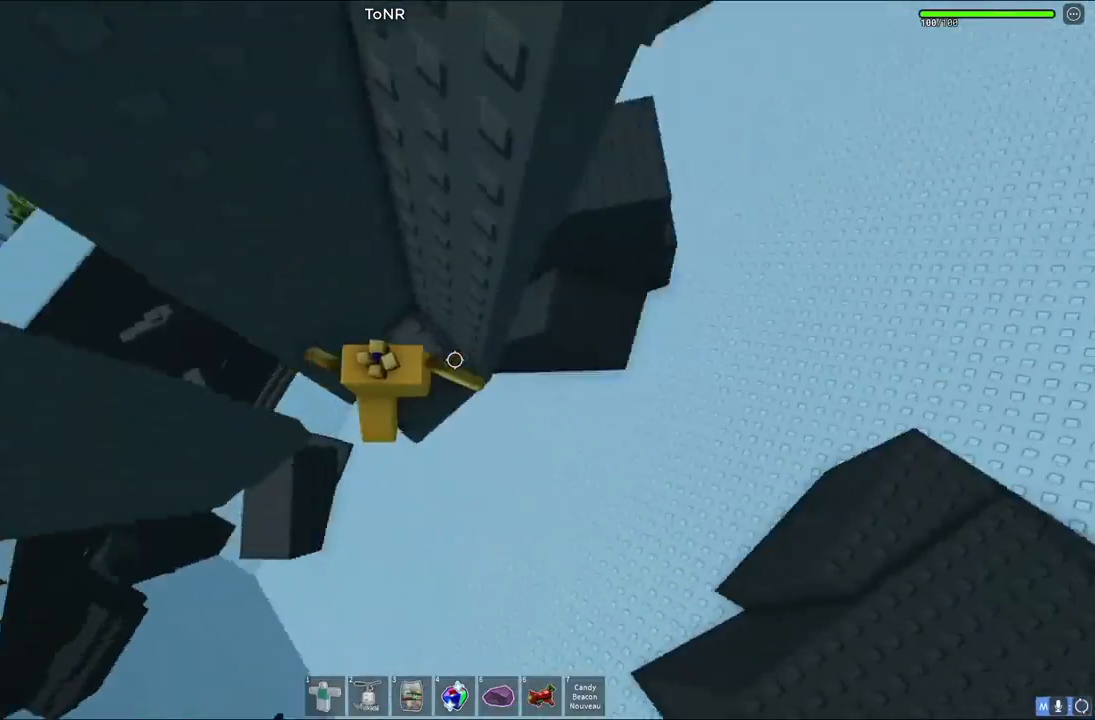
{"keys": ["d"], "events": [[133, "d", "down"], [300, "space", "down"], [483, "space", "up"]]}
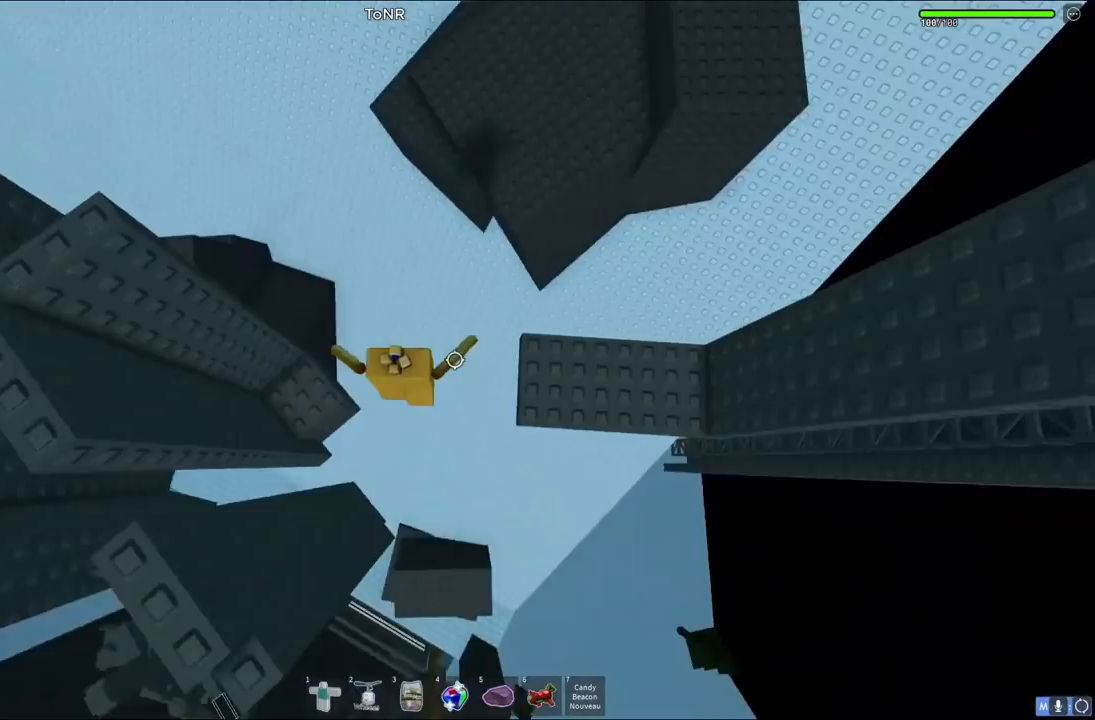
{"keys": ["d"], "events": []}
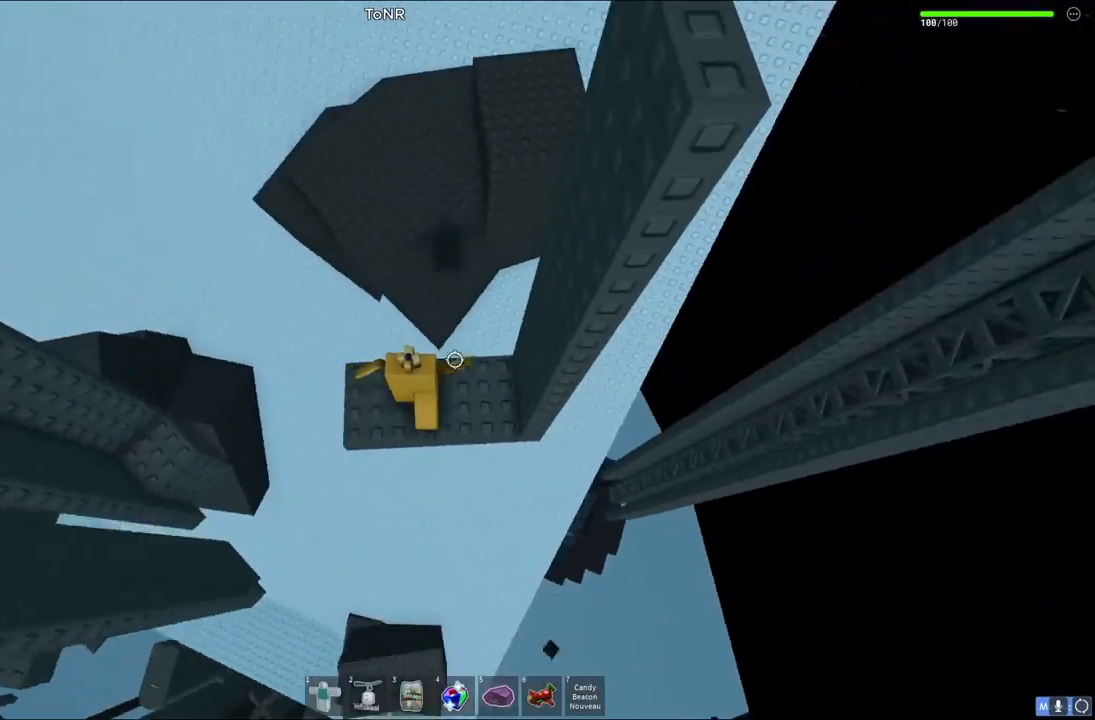
{"keys": [], "events": [[150, "d", "up"], [317, "d", "down"], [333, "w", "down"], [483, "d", "up"], [483, "w", "up"]]}
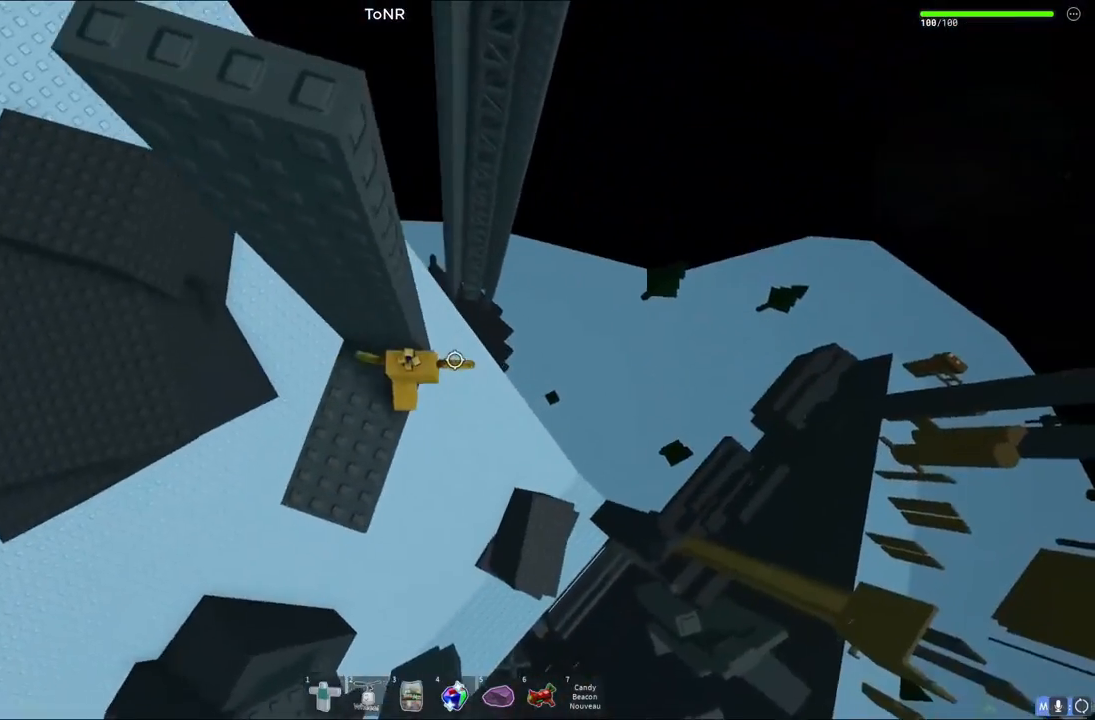
{"keys": ["w"], "events": [[200, "d", "down"], [333, "space", "down"], [383, "w", "down"], [467, "space", "up"], [483, "d", "up"]]}
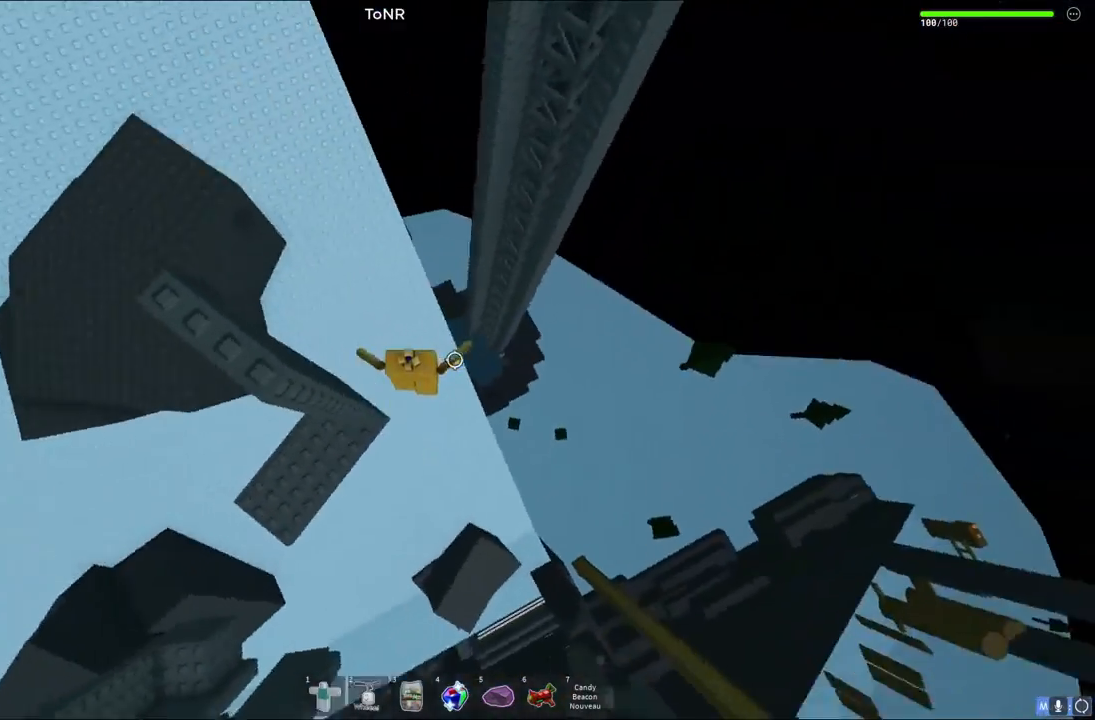
{"keys": ["w"], "events": [[250, "shift", "down"], [333, "shift", "up"]]}
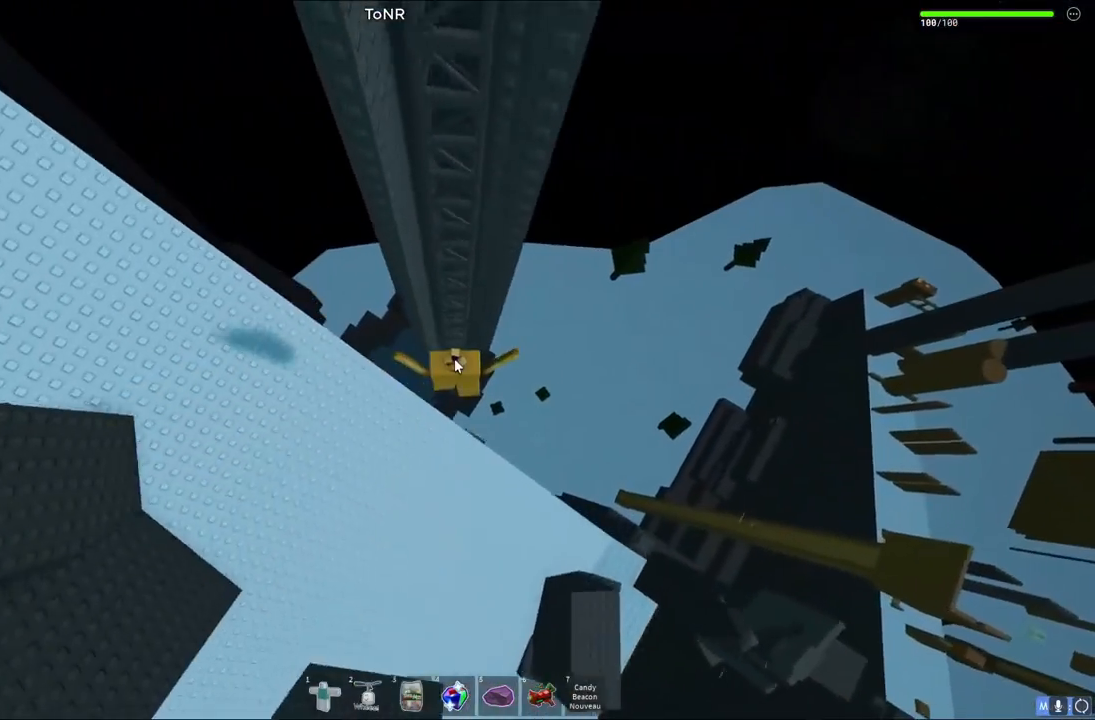
{"keys": ["w"], "events": []}
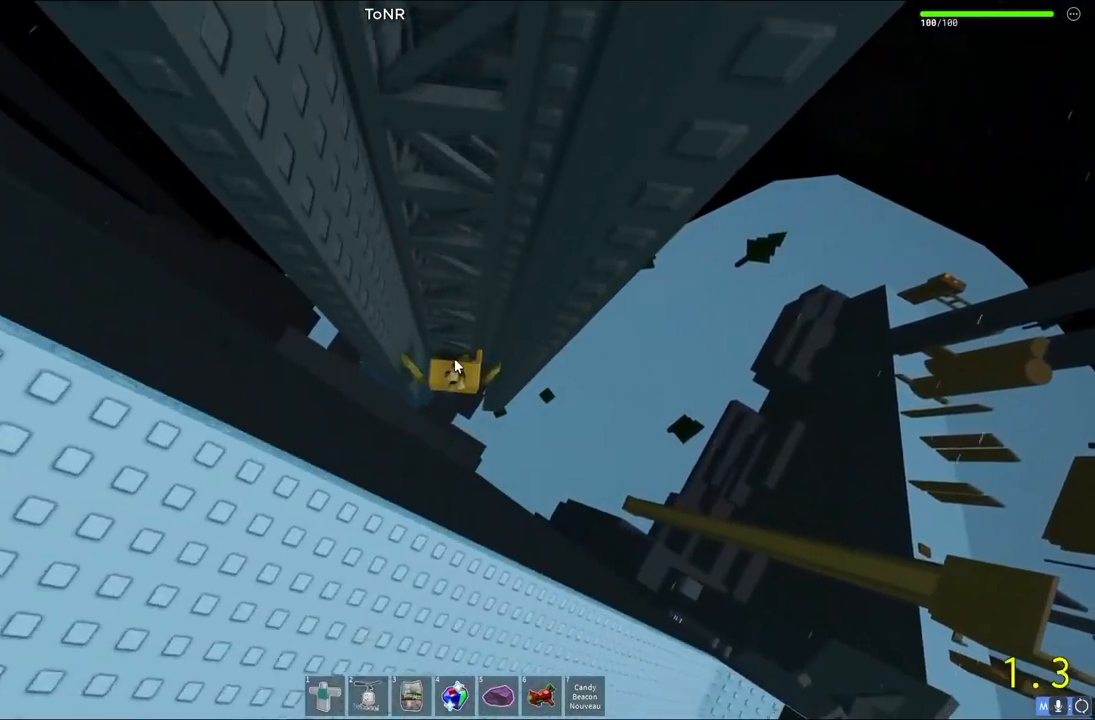
{"keys": ["shift", "w"], "events": [[467, "shift", "down"]]}
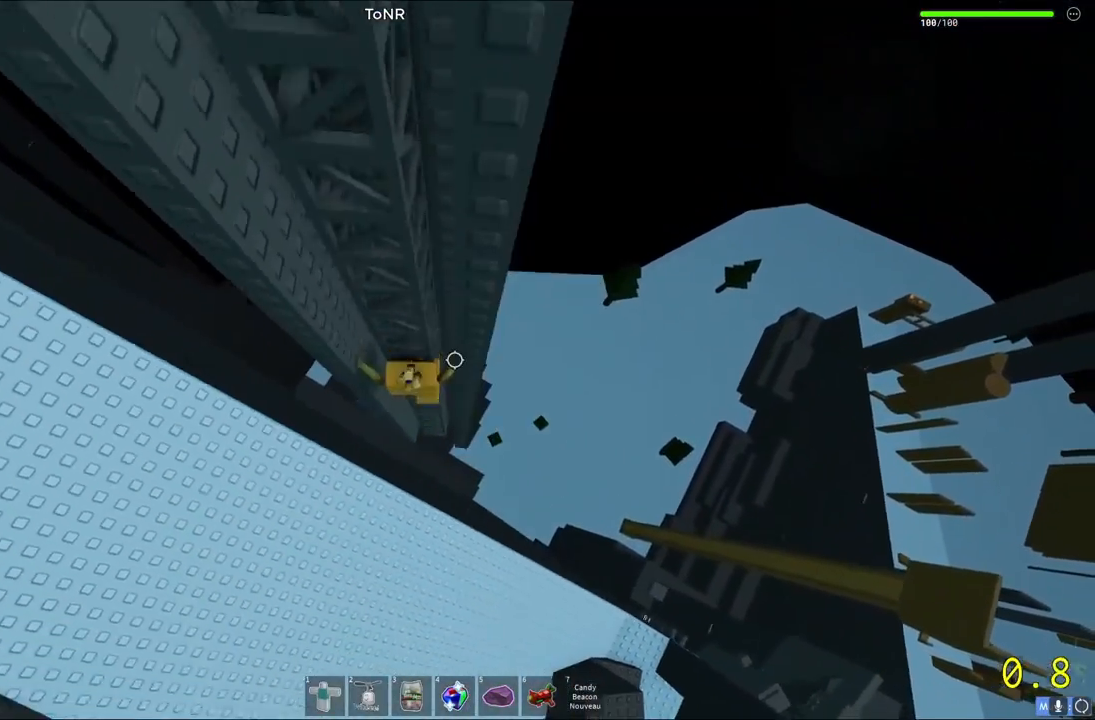
{"keys": ["w"], "events": [[33, "shift", "up"], [200, "shift", "down"], [300, "shift", "up"]]}
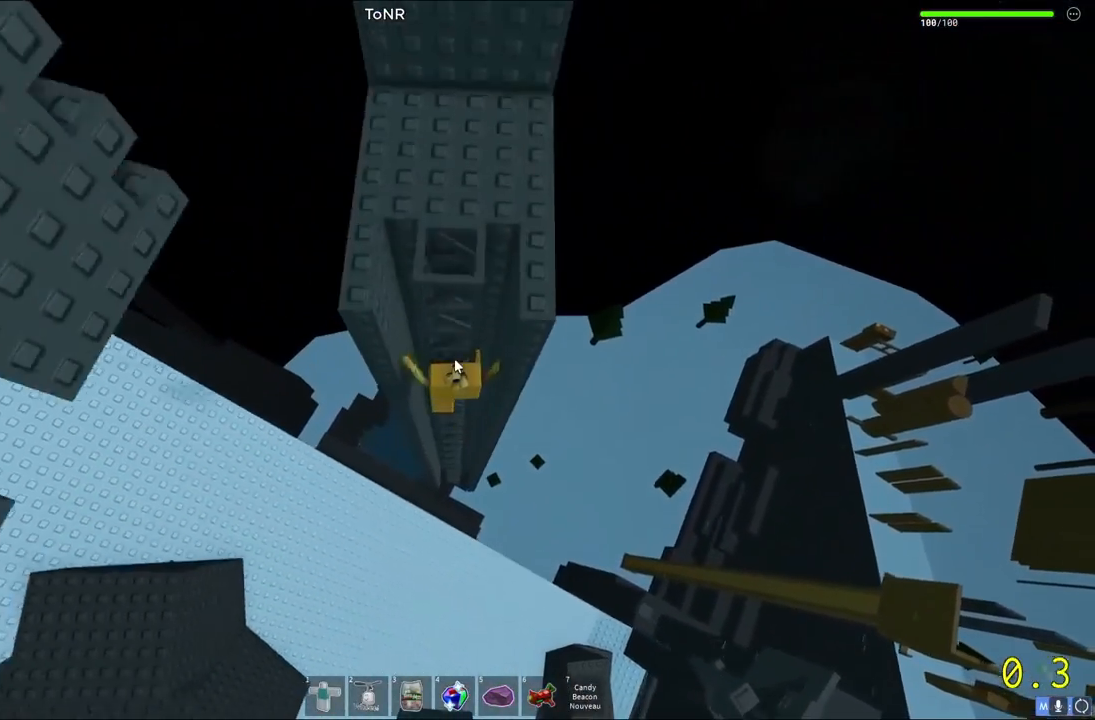
{"keys": [], "events": [[350, "w", "up"]]}
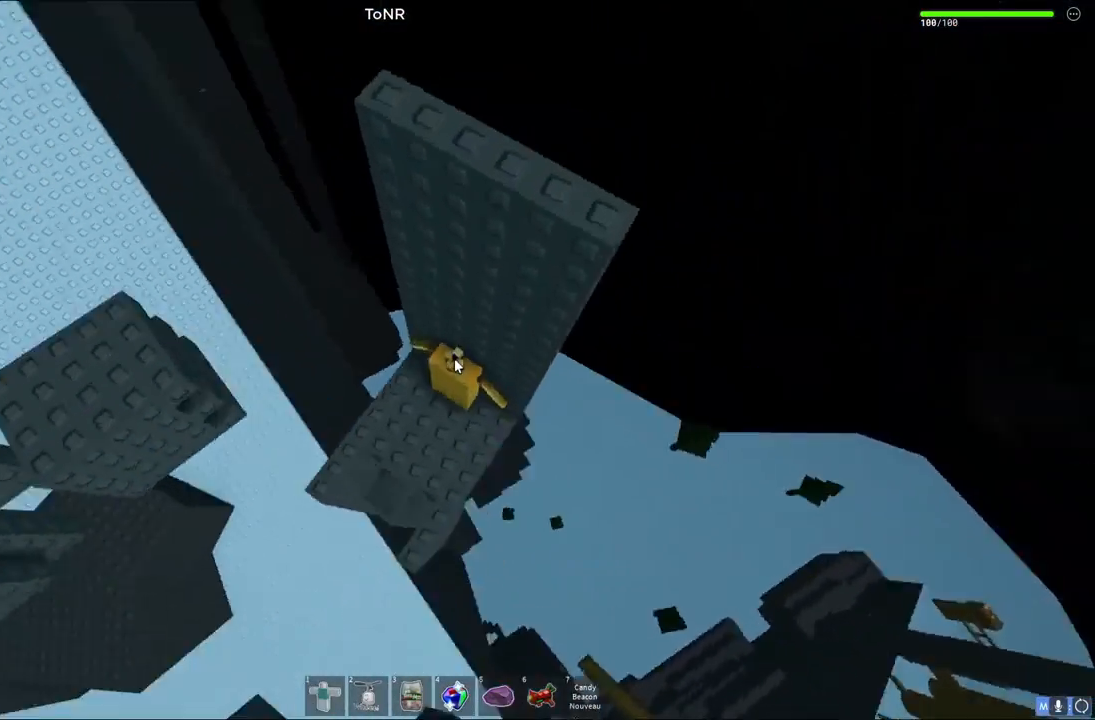
{"keys": ["w"], "events": [[467, "w", "down"]]}
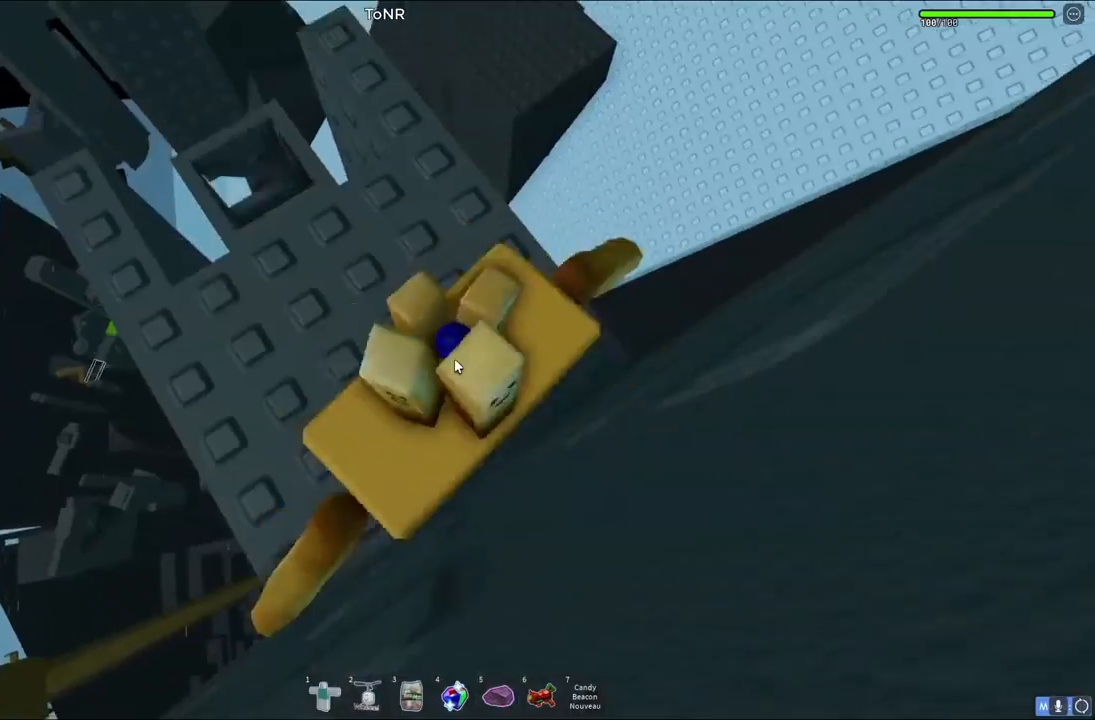
{"keys": ["d", "w"], "events": [[83, "space", "down"], [233, "space", "up"], [417, "d", "down"]]}
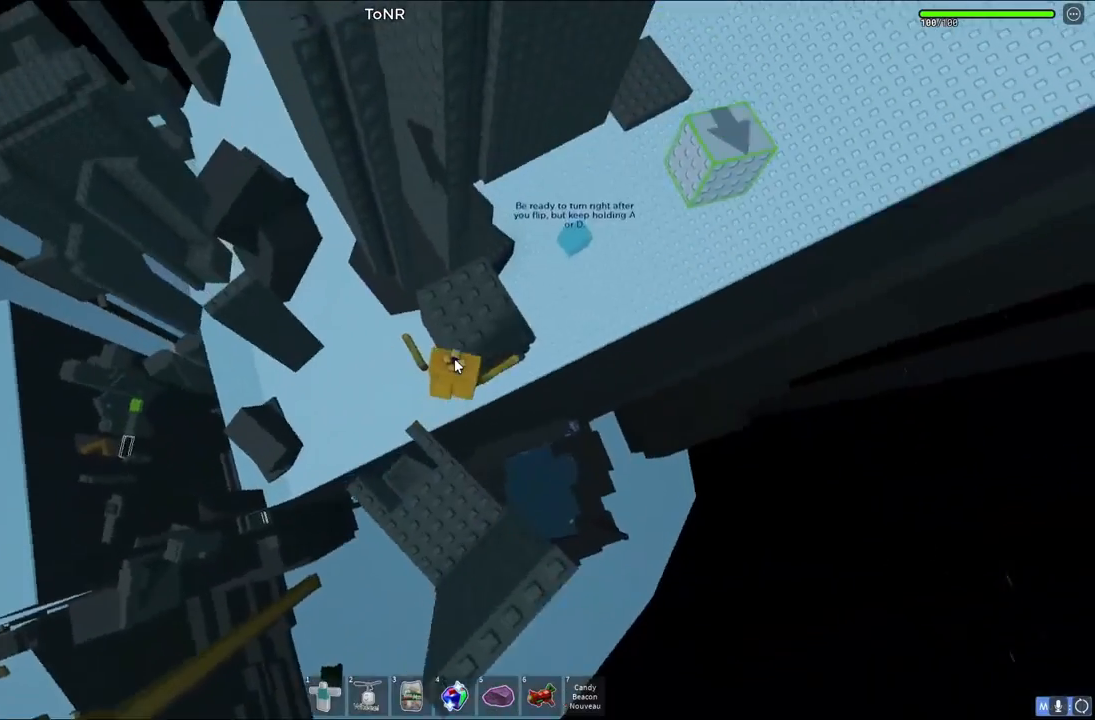
{"keys": [], "events": [[100, "d", "up"], [183, "shift", "down"], [300, "w", "up"], [317, "shift", "up"]]}
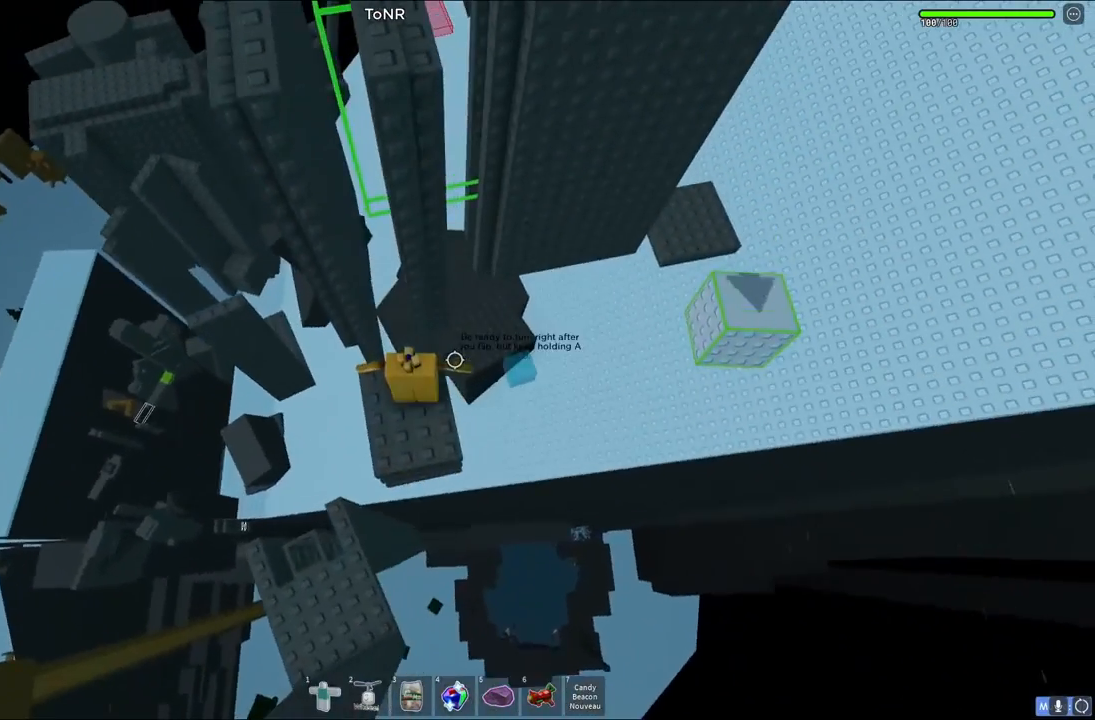
{"keys": [], "events": [[117, "w", "down"], [150, "w", "up"], [450, "w", "down"], [500, "w", "up"]]}
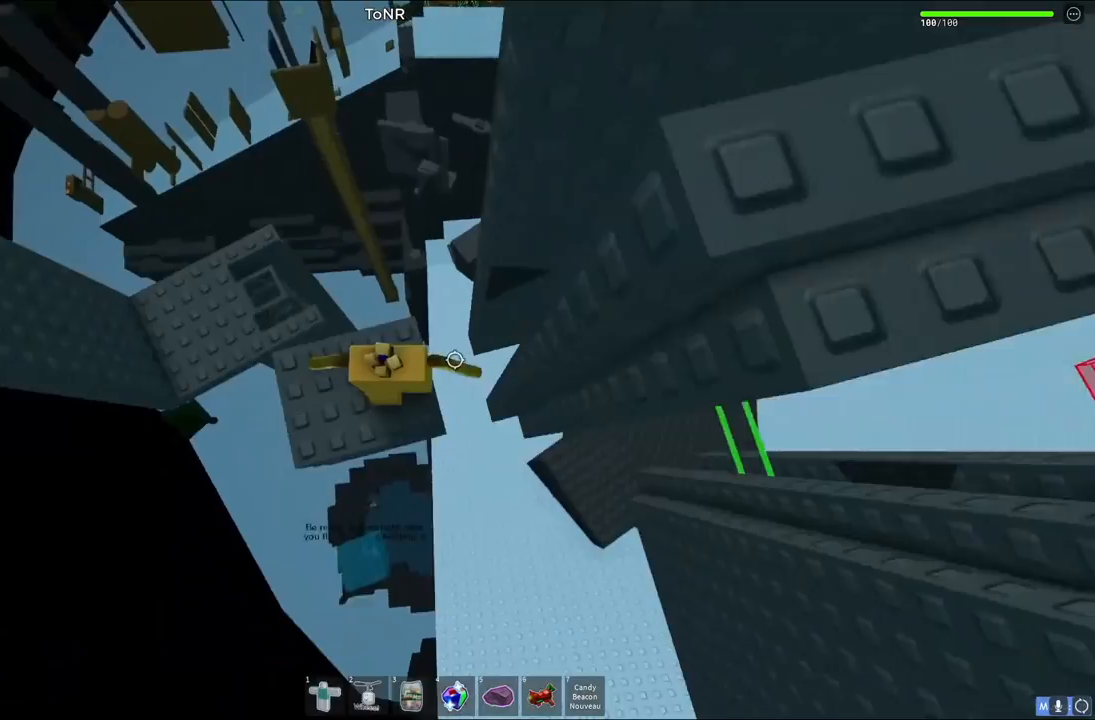
{"keys": ["d", "space"], "events": [[317, "d", "down"], [433, "space", "down"]]}
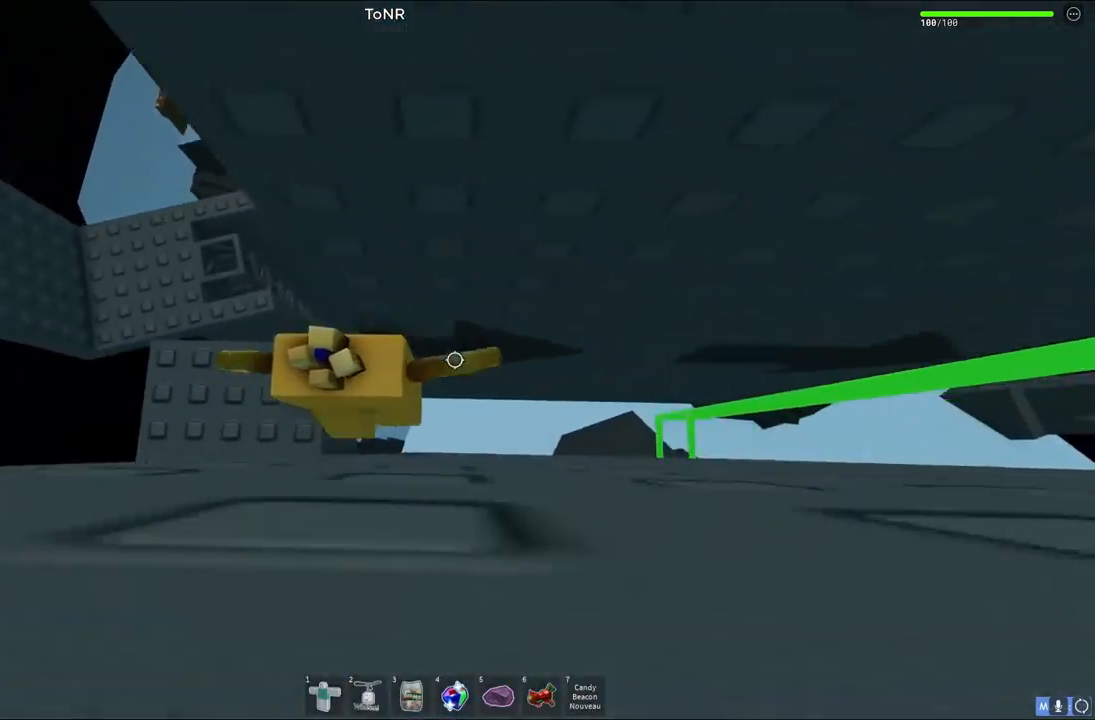
{"keys": ["d", "space", "w"], "events": [[117, "w", "down"]]}
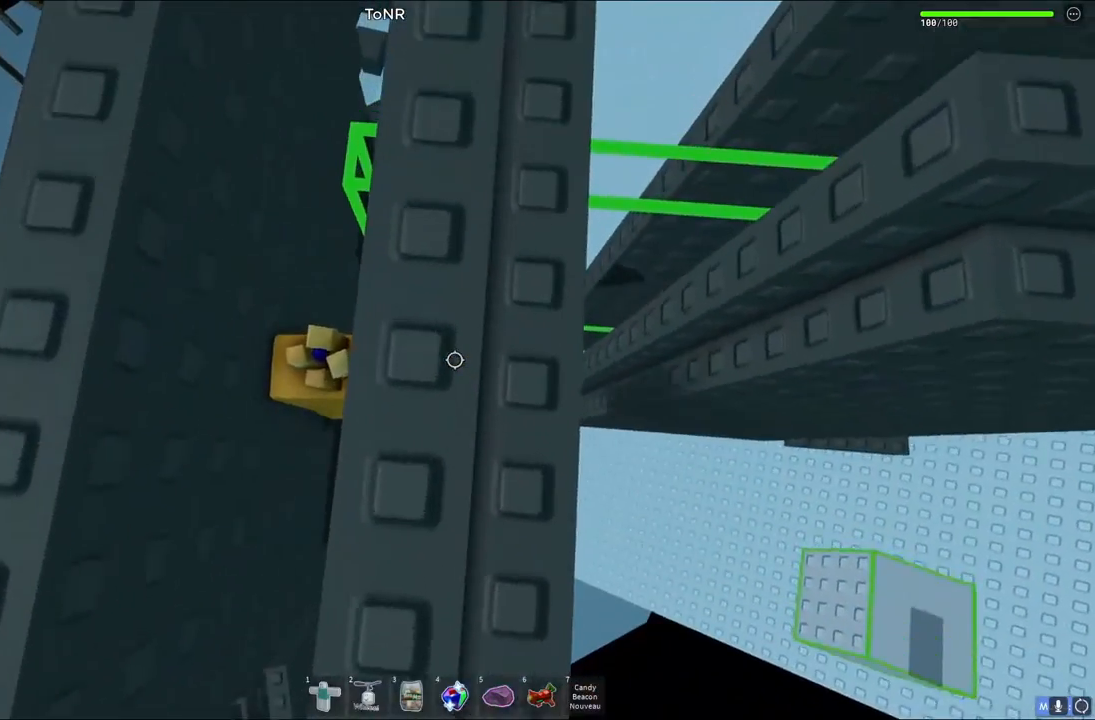
{"keys": ["space", "w"], "events": [[450, "d", "up"]]}
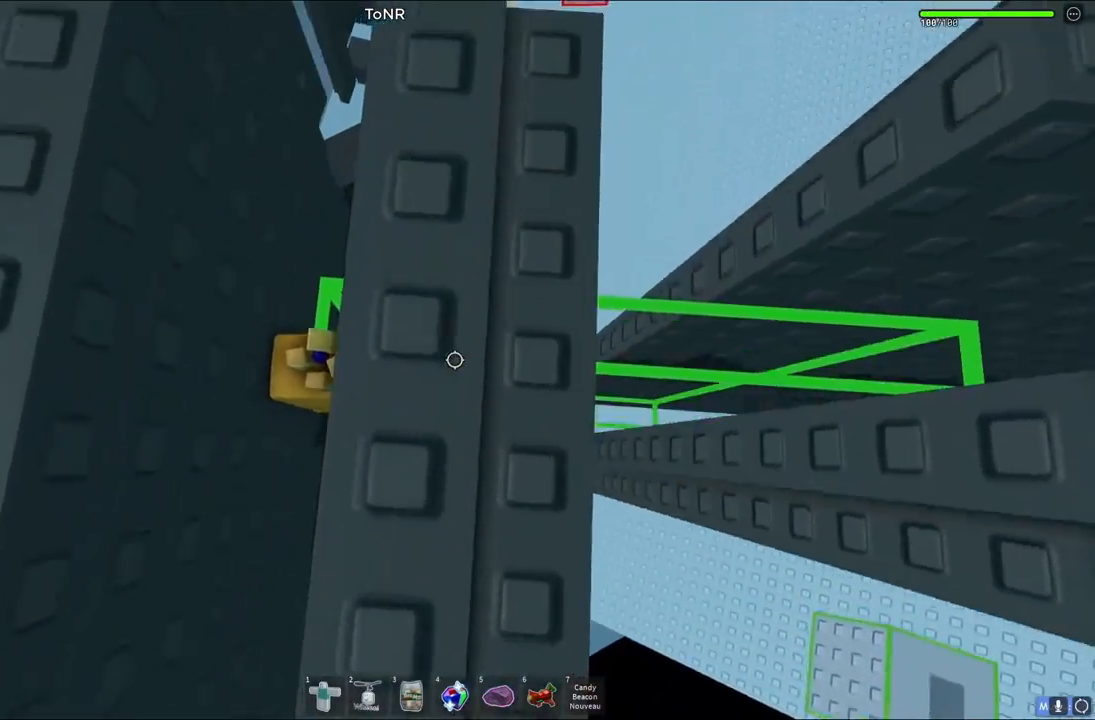
{"keys": ["d", "space", "w"], "events": [[317, "d", "down"]]}
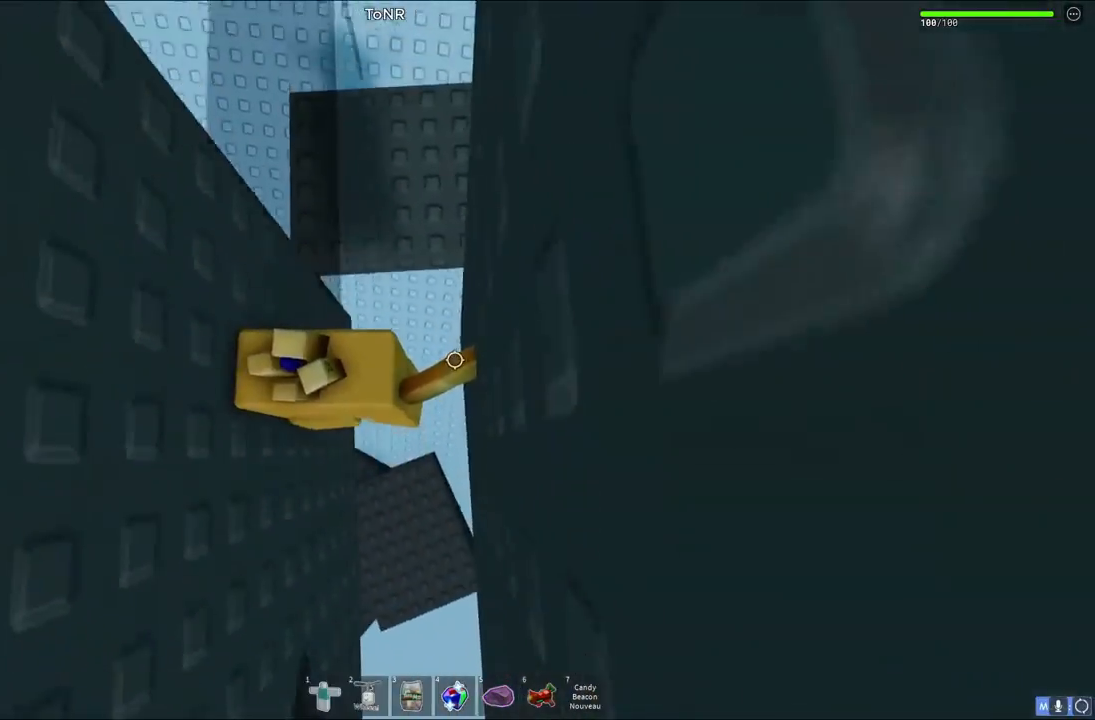
{"keys": [], "events": [[283, "d", "up"], [317, "space", "up"], [350, "w", "up"]]}
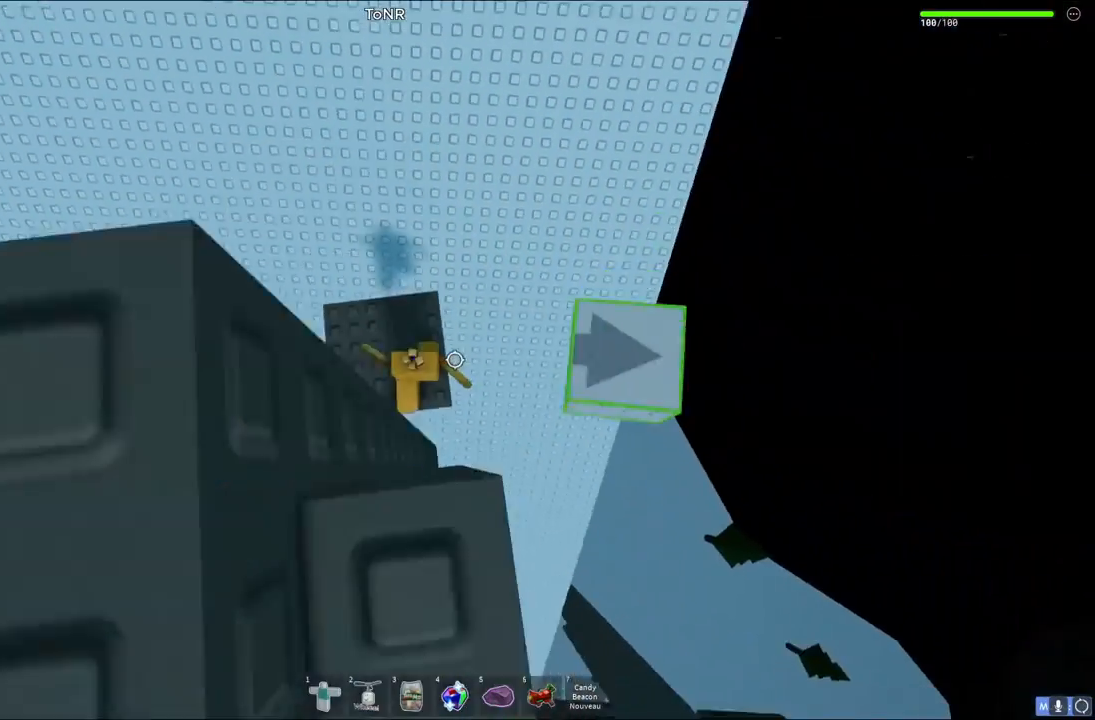
{"keys": ["d", "space"], "events": [[83, "w", "down"], [133, "w", "up"], [367, "d", "down"], [467, "space", "down"]]}
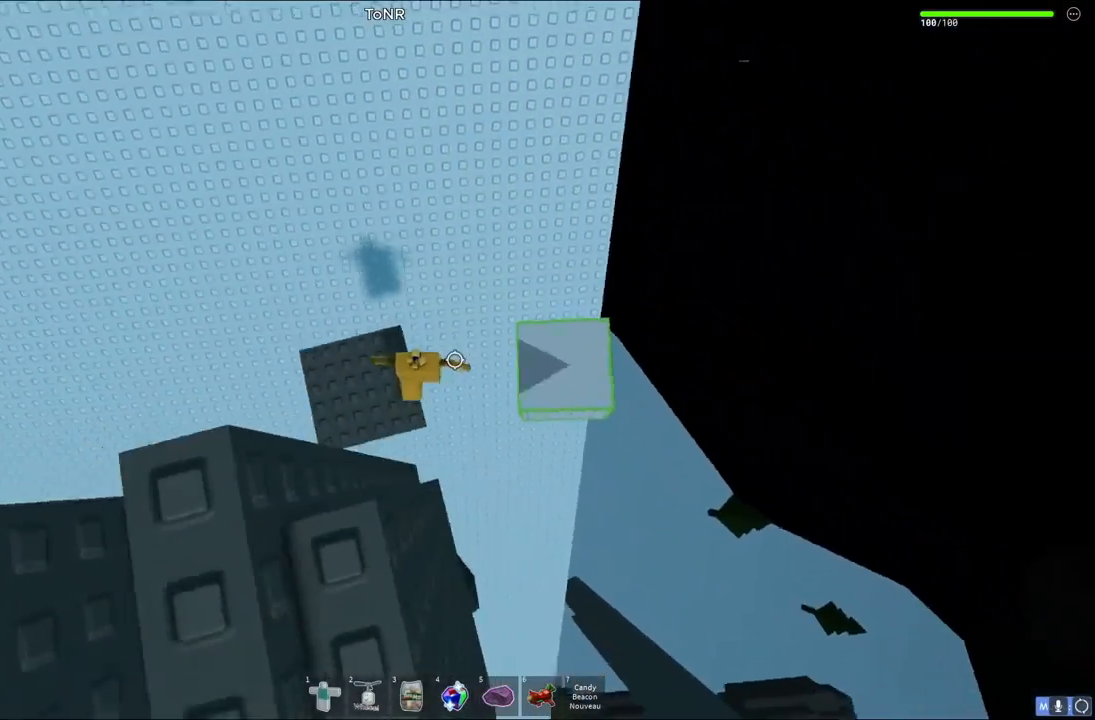
{"keys": [], "events": [[100, "space", "up"], [283, "d", "up"], [300, "w", "down"], [400, "a", "down"], [433, "w", "up"], [467, "a", "up"]]}
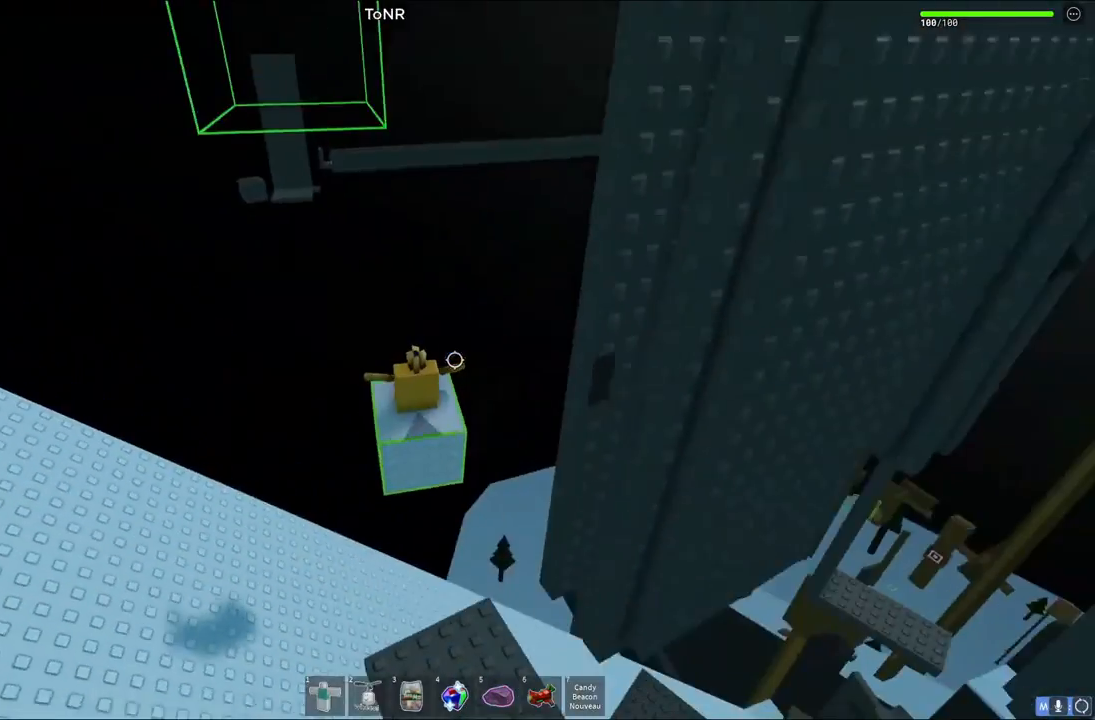
{"keys": [], "events": [[350, "w", "down"], [433, "w", "up"]]}
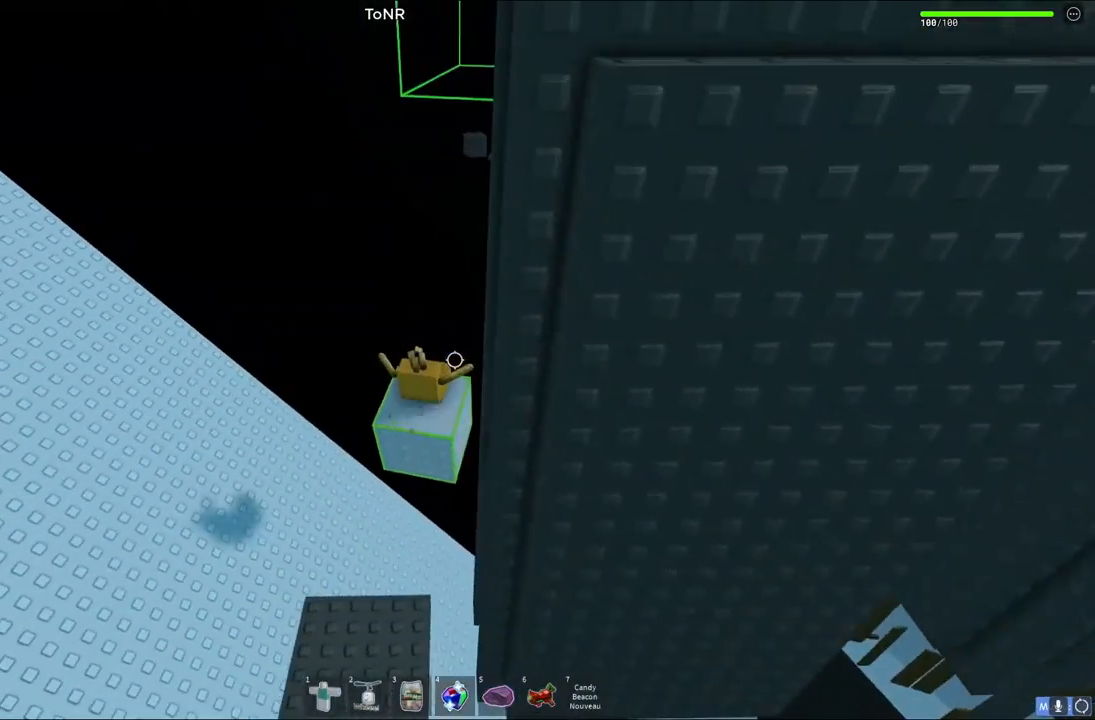
{"keys": ["space", "w"], "events": [[233, "w", "down"], [417, "space", "down"]]}
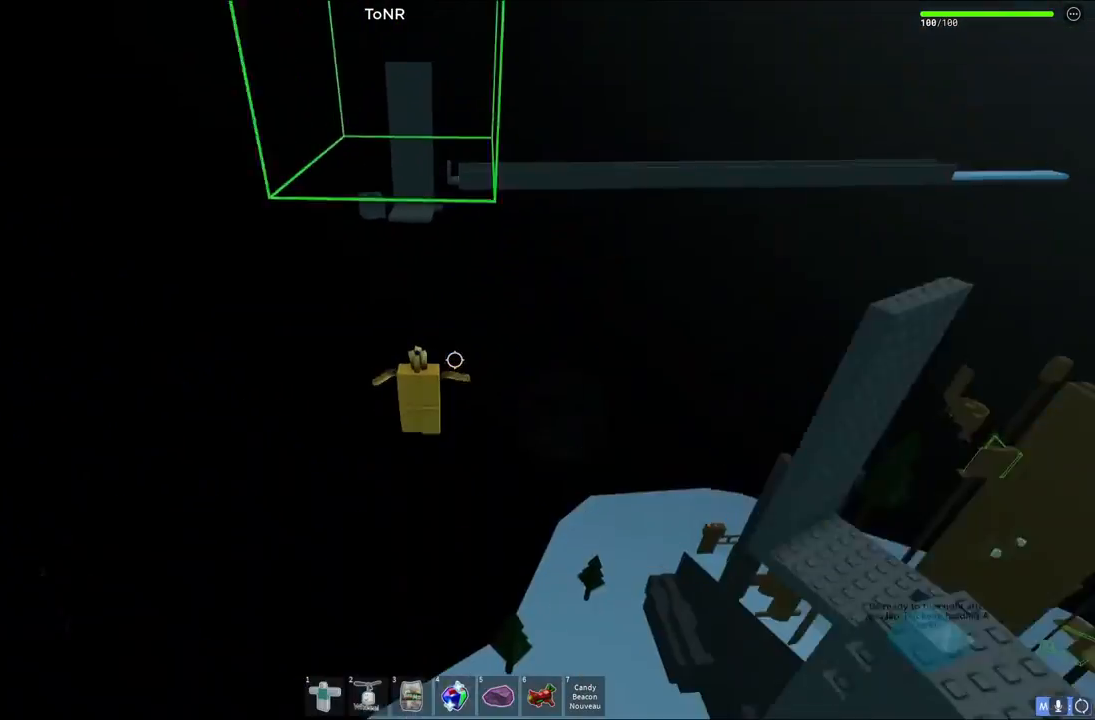
{"keys": ["w"], "events": [[100, "space", "up"]]}
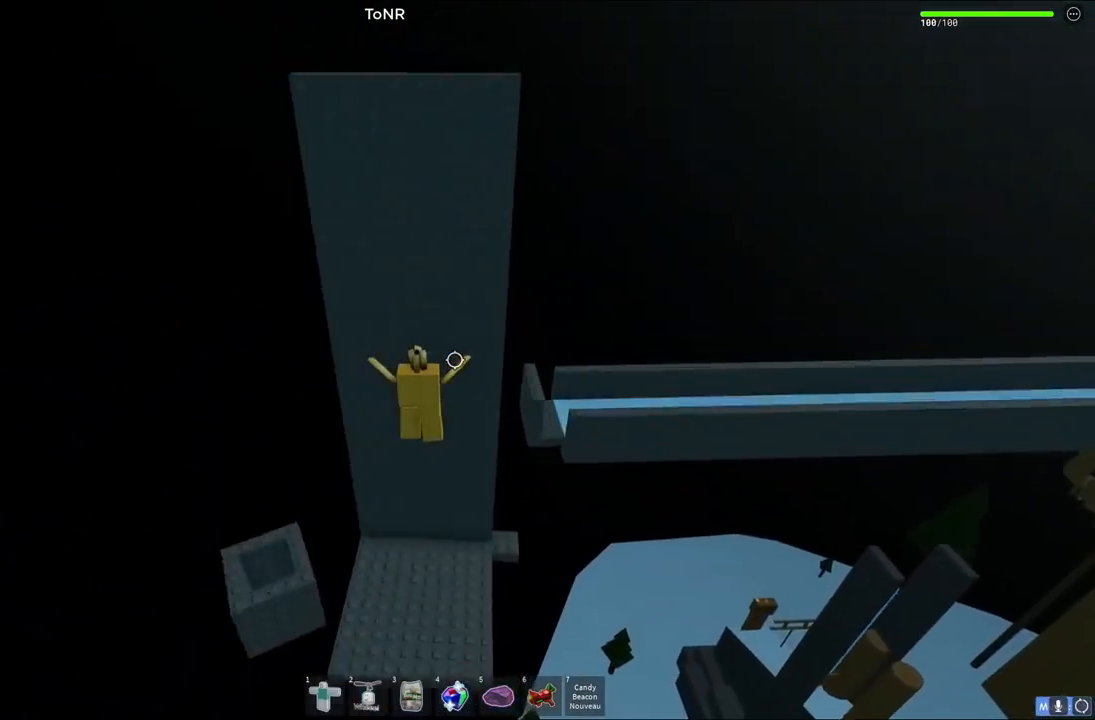
{"keys": ["d"], "events": [[383, "d", "down"], [450, "w", "up"]]}
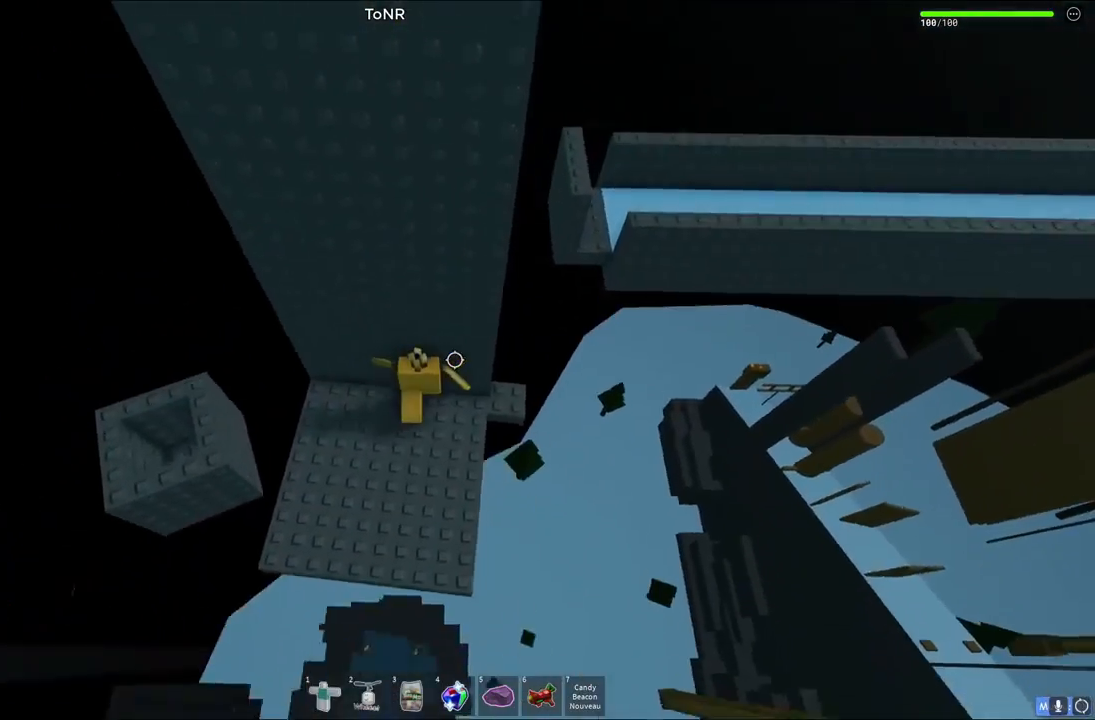
{"keys": ["d", "space"], "events": [[383, "space", "down"]]}